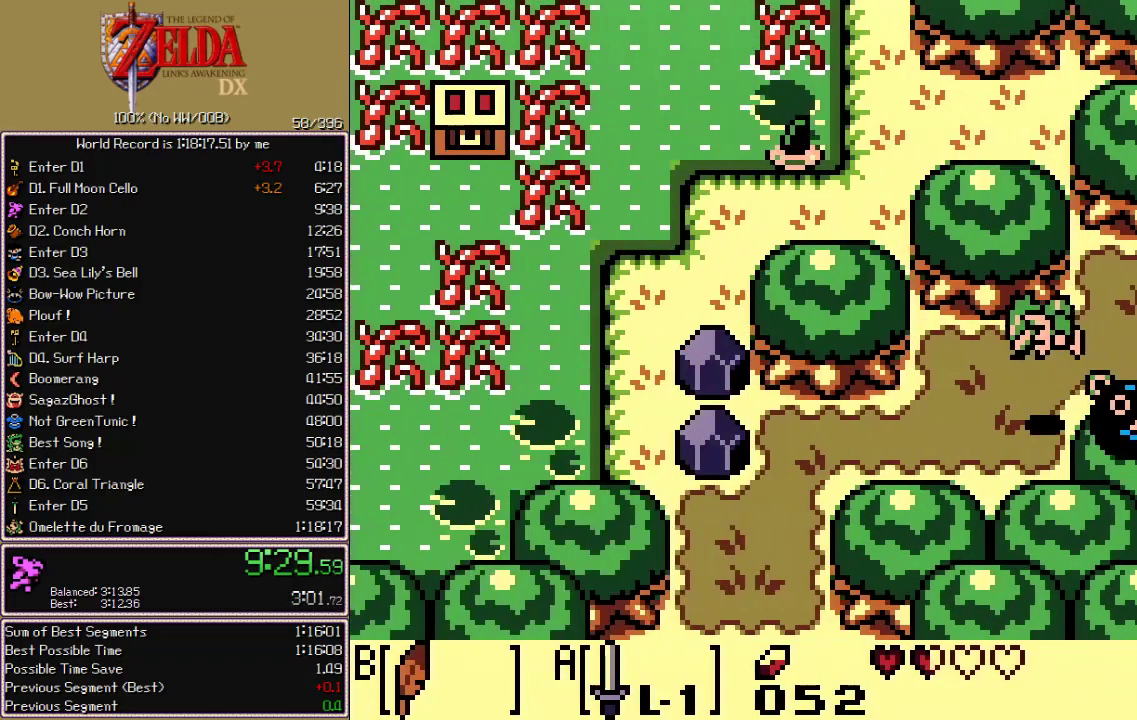
Gameplay with a controller (Nintendo layout); each line is a JSON object with the inputs held at the frame after it. "events" lists button and stick changes between this image and that frame as [ms after this image, input, new state], when the widget could be followed in between. Not read: L3 R3 START.
{"buttons": ["DPAD_LEFT"], "events": []}
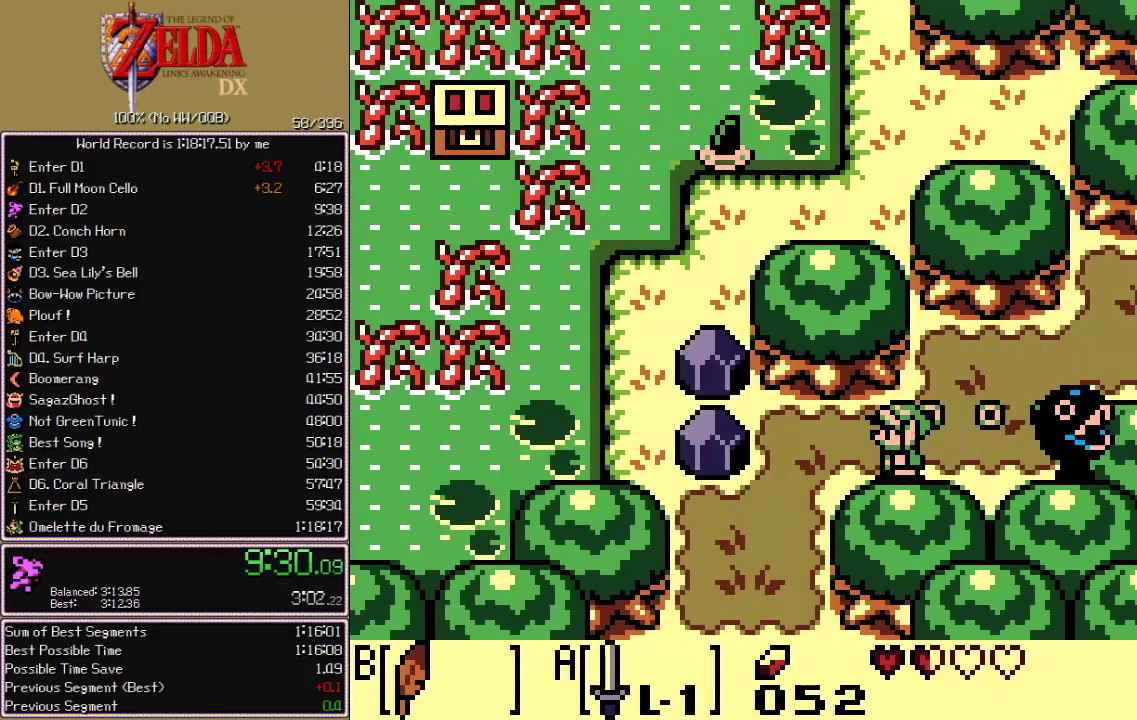
{"buttons": ["DPAD_DOWN"], "events": [[117, "DPAD_DOWN", "down"], [183, "B", "down"], [267, "B", "up"], [367, "DPAD_LEFT", "up"]]}
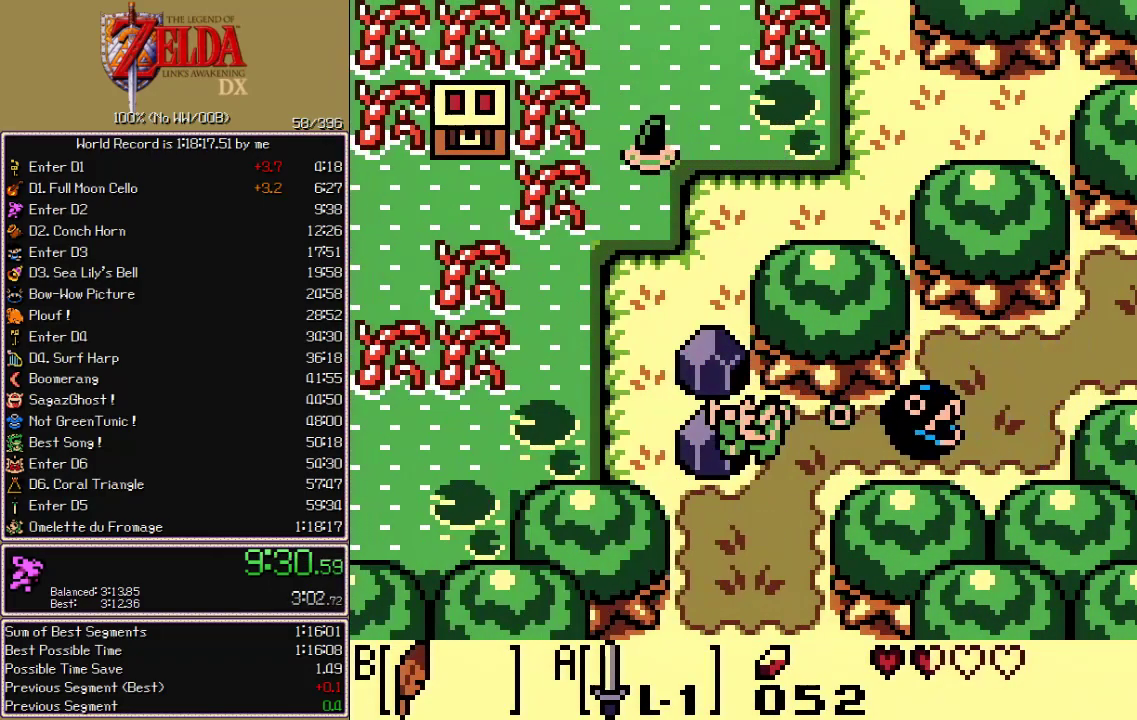
{"buttons": ["DPAD_DOWN"], "events": []}
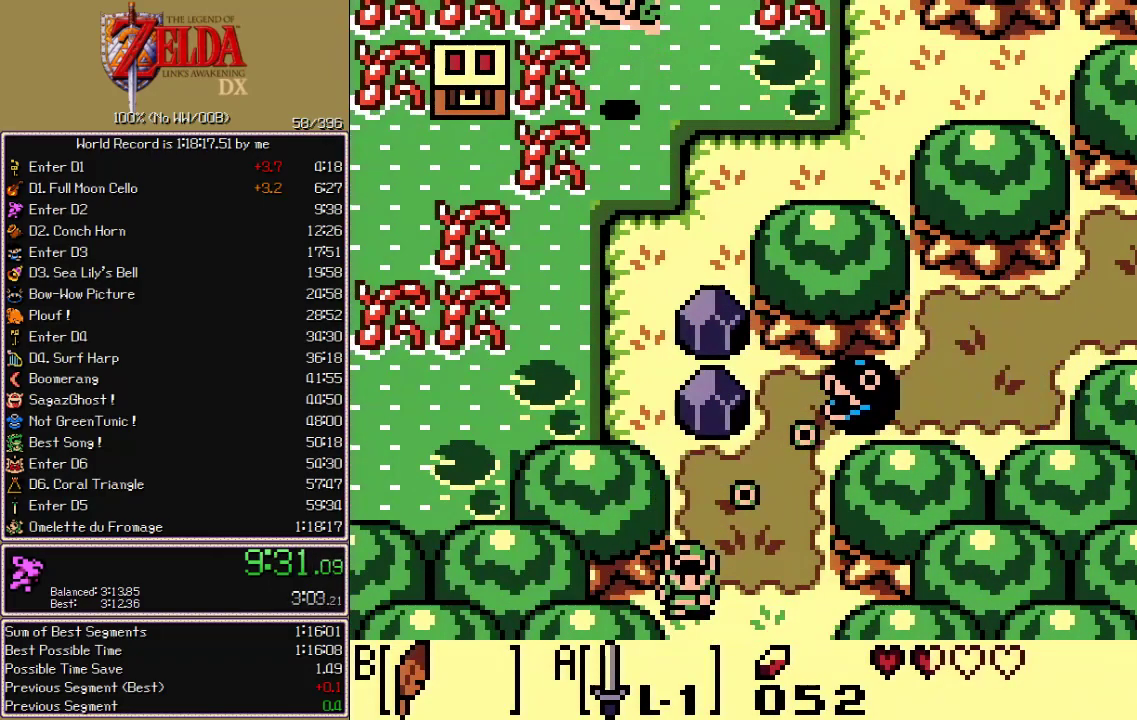
{"buttons": ["DPAD_DOWN"]}
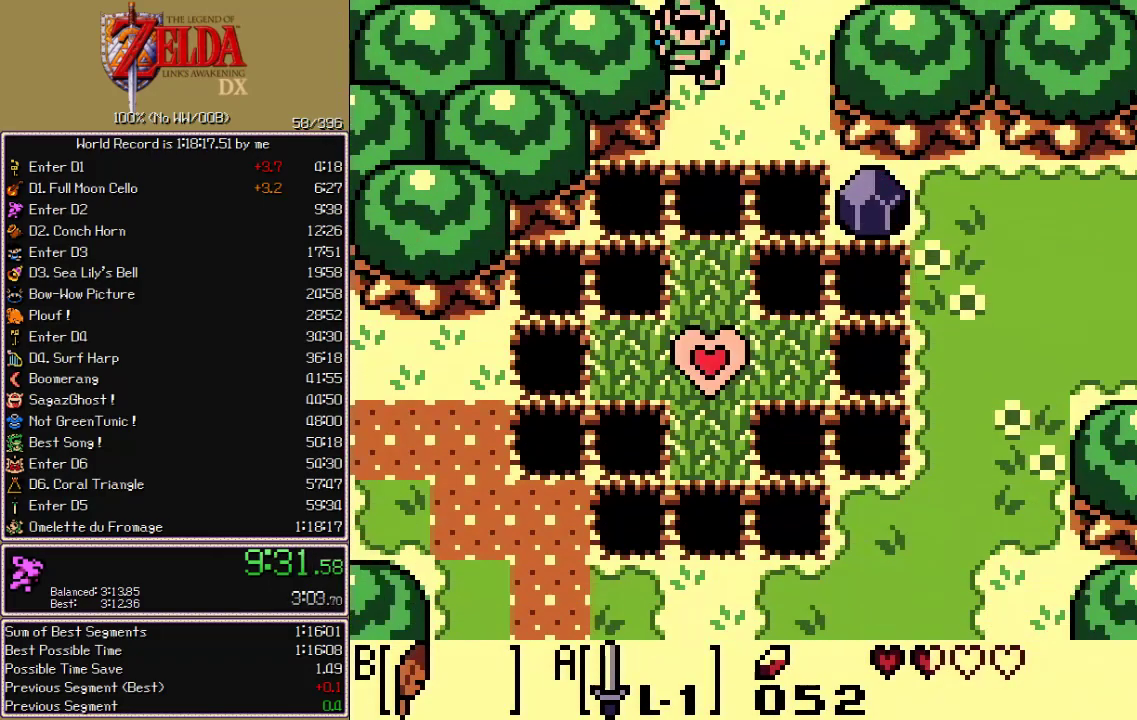
{"buttons": ["DPAD_DOWN"], "events": [[133, "B", "down"], [183, "B", "up"]]}
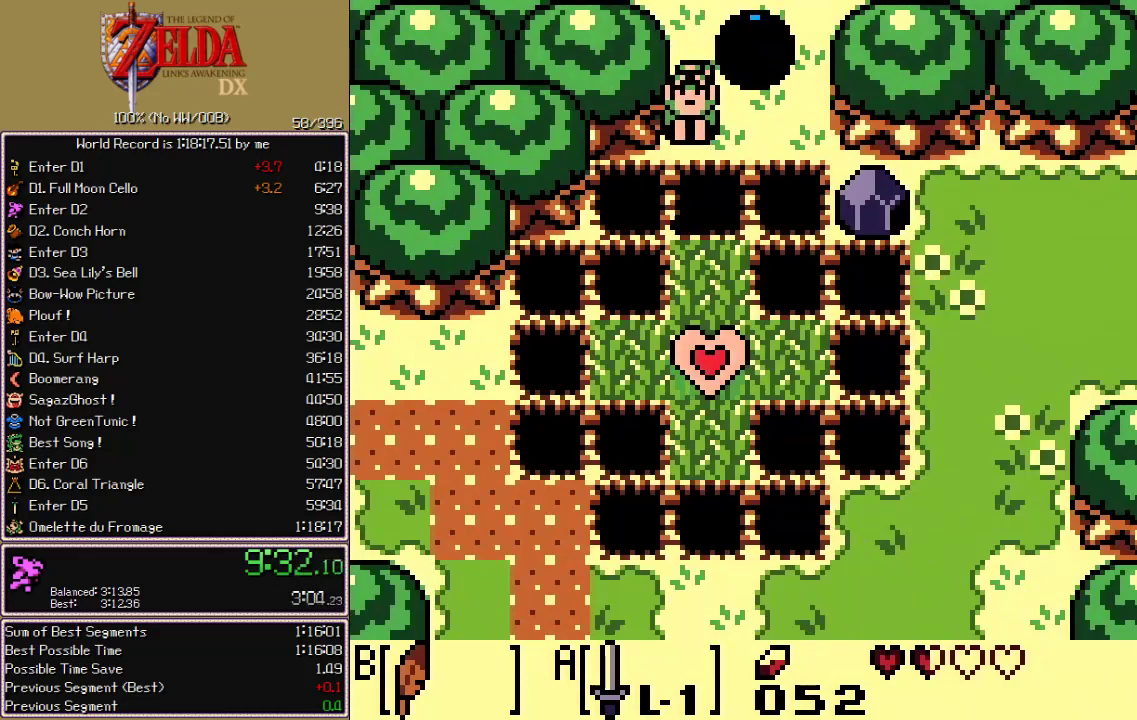
{"buttons": ["DPAD_UP"], "events": [[133, "DPAD_LEFT", "down"], [167, "DPAD_DOWN", "up"], [200, "DPAD_UP", "down"], [217, "DPAD_LEFT", "up"], [250, "B", "down"], [300, "B", "up"]]}
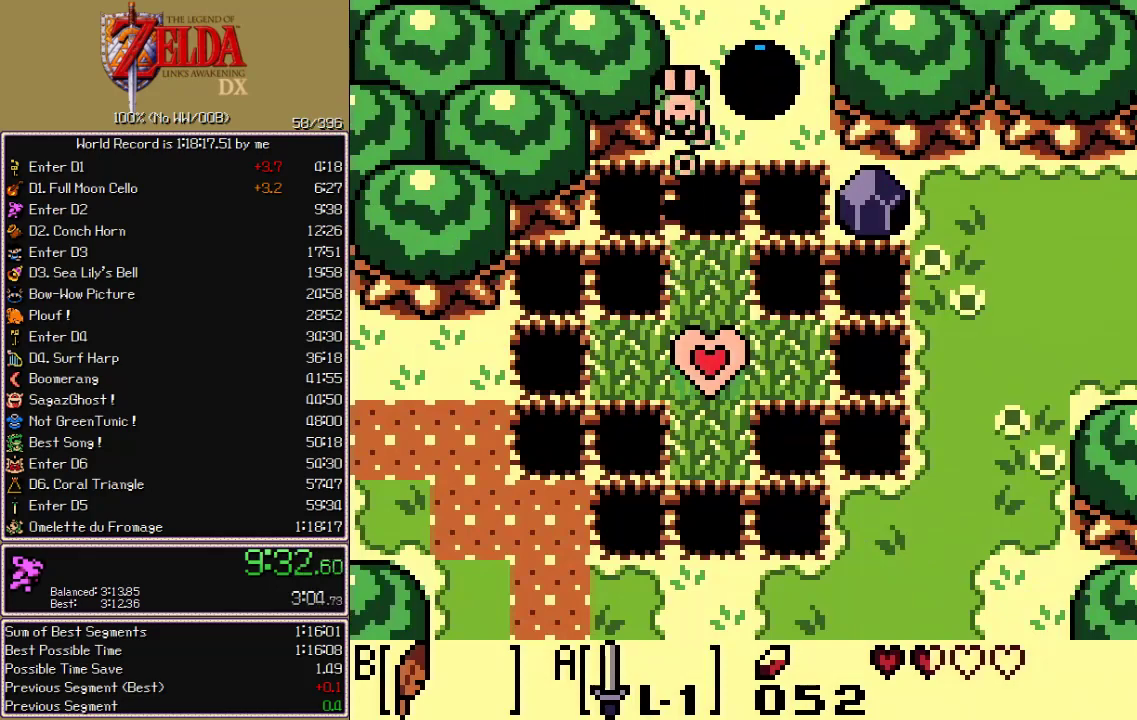
{"buttons": ["DPAD_UP"], "events": []}
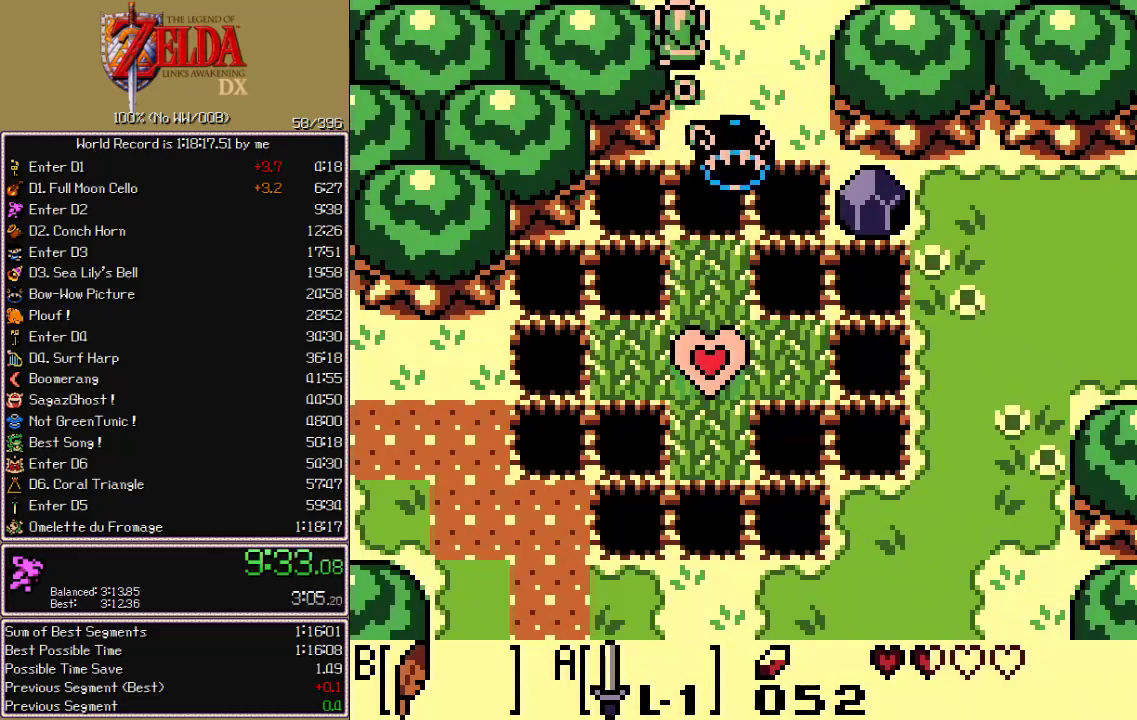
{"buttons": ["DPAD_UP"], "events": []}
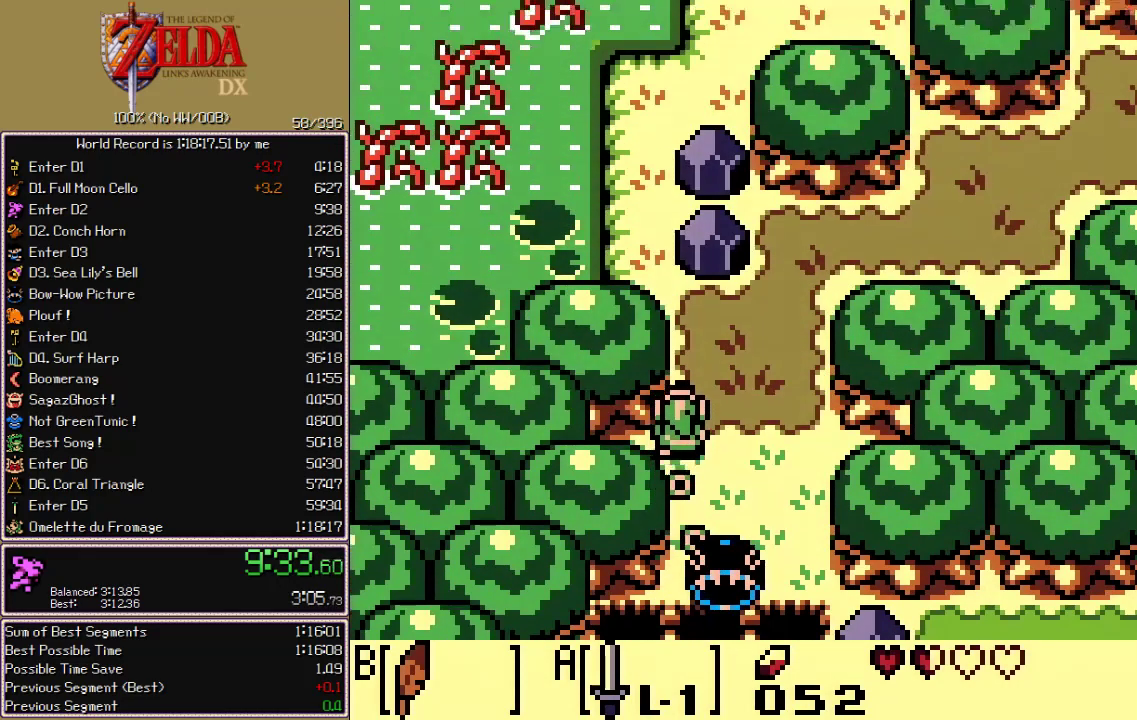
{"buttons": ["DPAD_UP", "DPAD_LEFT"], "events": [[450, "DPAD_LEFT", "down"]]}
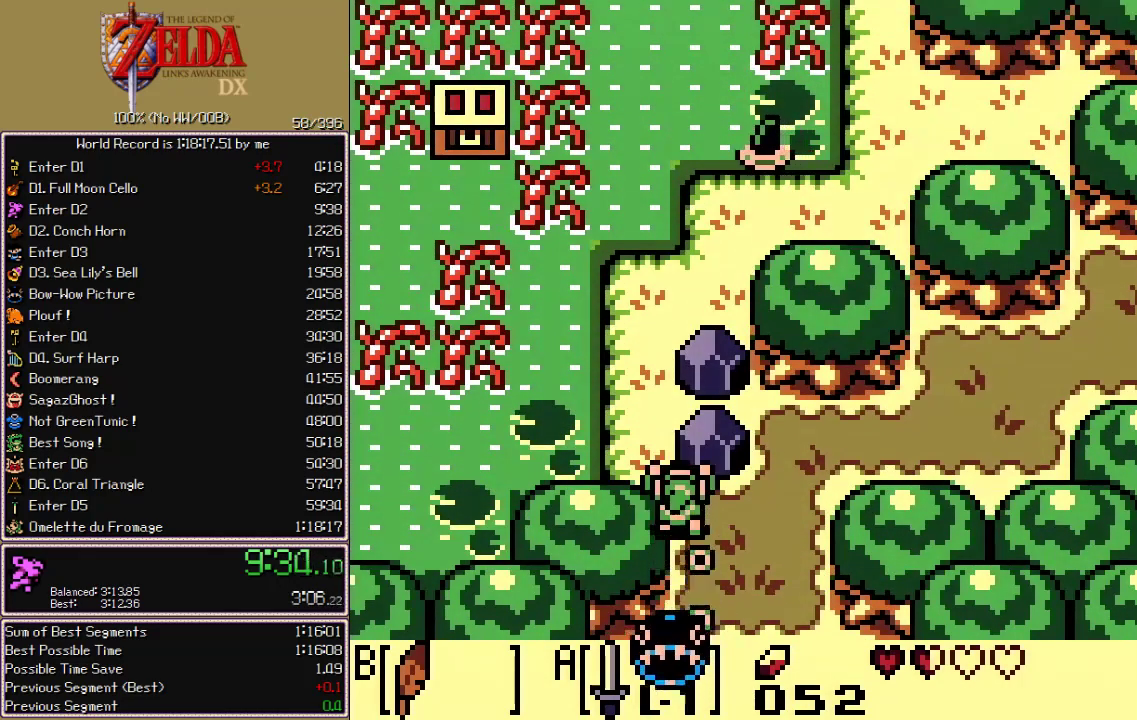
{"buttons": ["DPAD_UP", "DPAD_LEFT"], "events": [[333, "B", "down"], [350, "DPAD_LEFT", "up"], [433, "B", "up"], [467, "DPAD_LEFT", "down"]]}
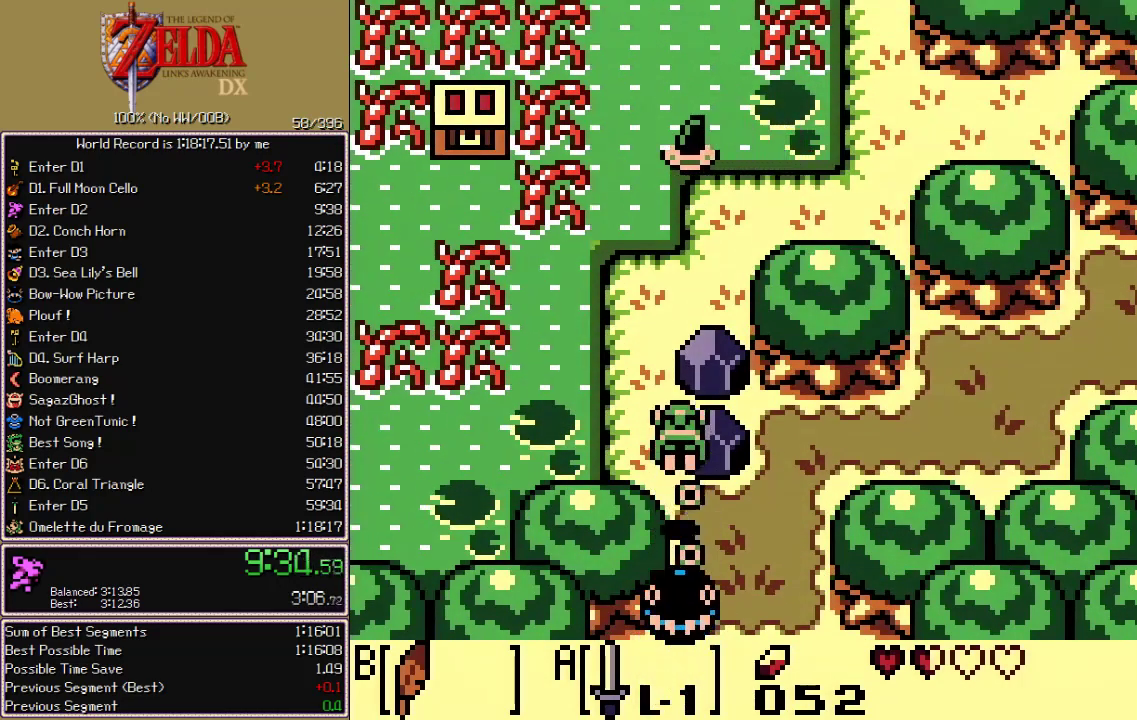
{"buttons": ["DPAD_UP", "DPAD_LEFT"], "events": []}
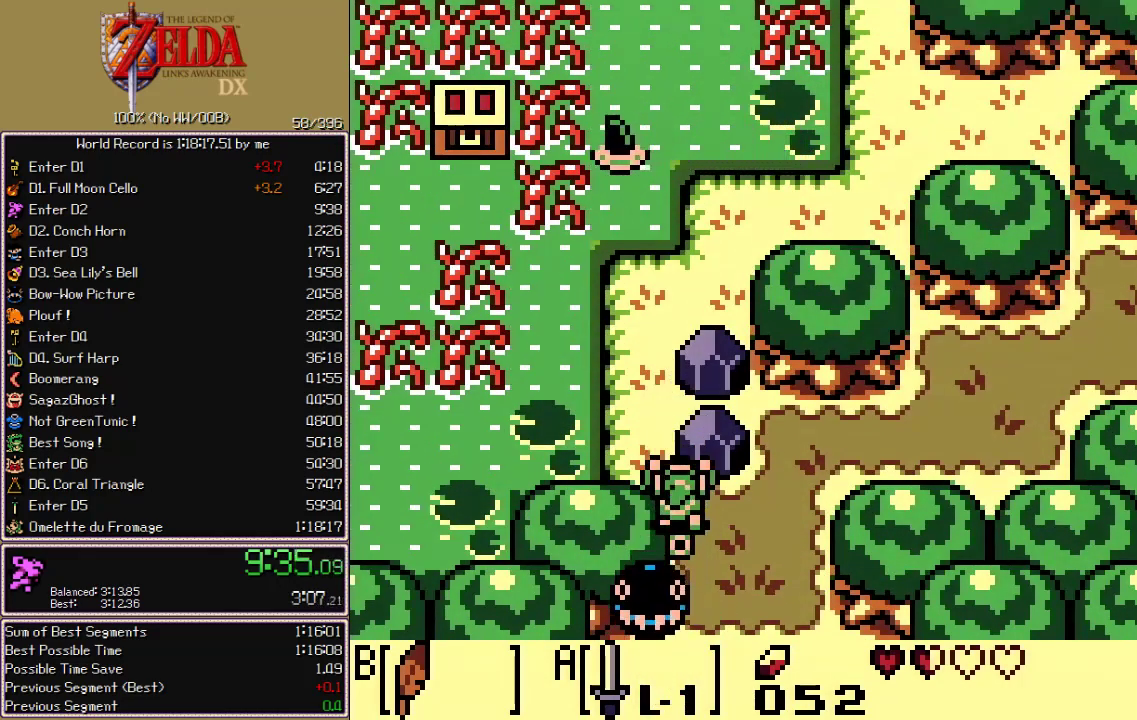
{"buttons": ["DPAD_UP"], "events": [[167, "B", "down"], [233, "B", "up"], [450, "DPAD_LEFT", "up"]]}
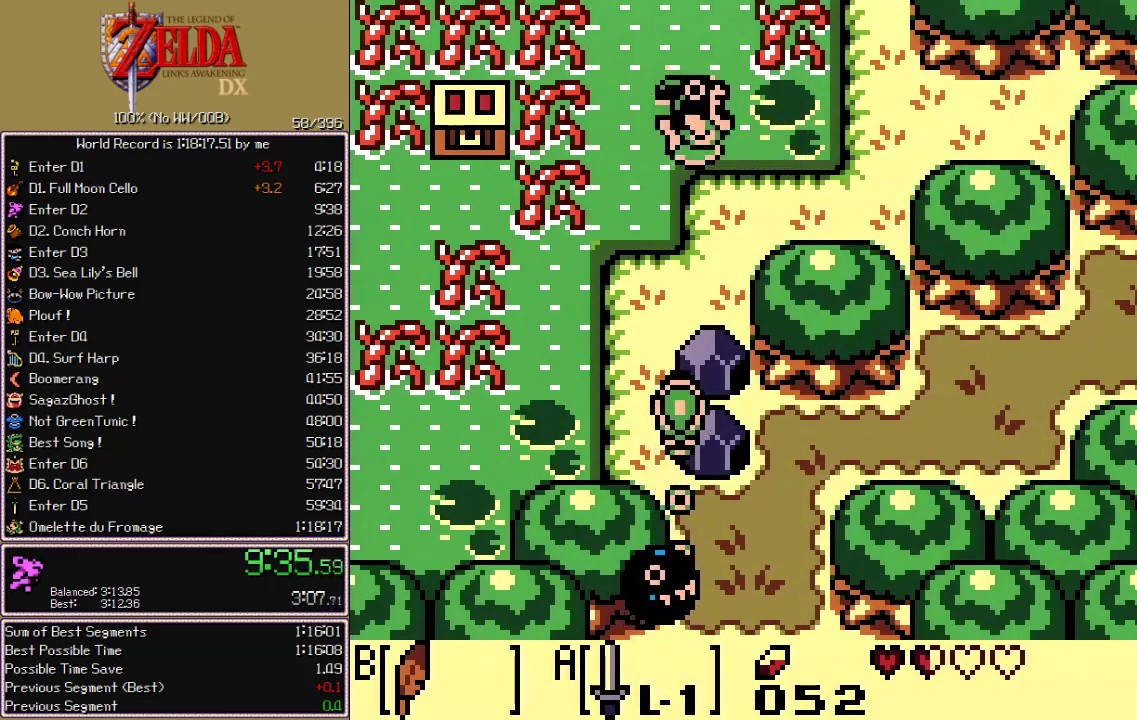
{"buttons": ["DPAD_UP", "DPAD_LEFT"], "events": [[133, "DPAD_LEFT", "down"]]}
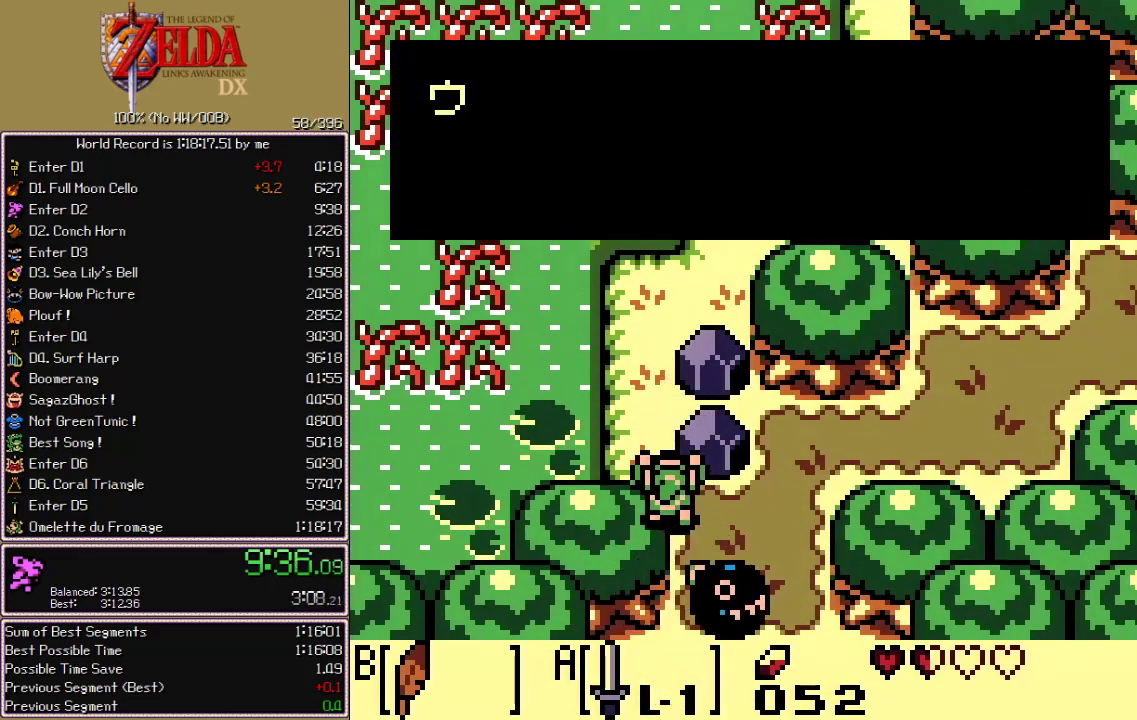
{"buttons": ["DPAD_UP"], "events": [[267, "DPAD_LEFT", "up"]]}
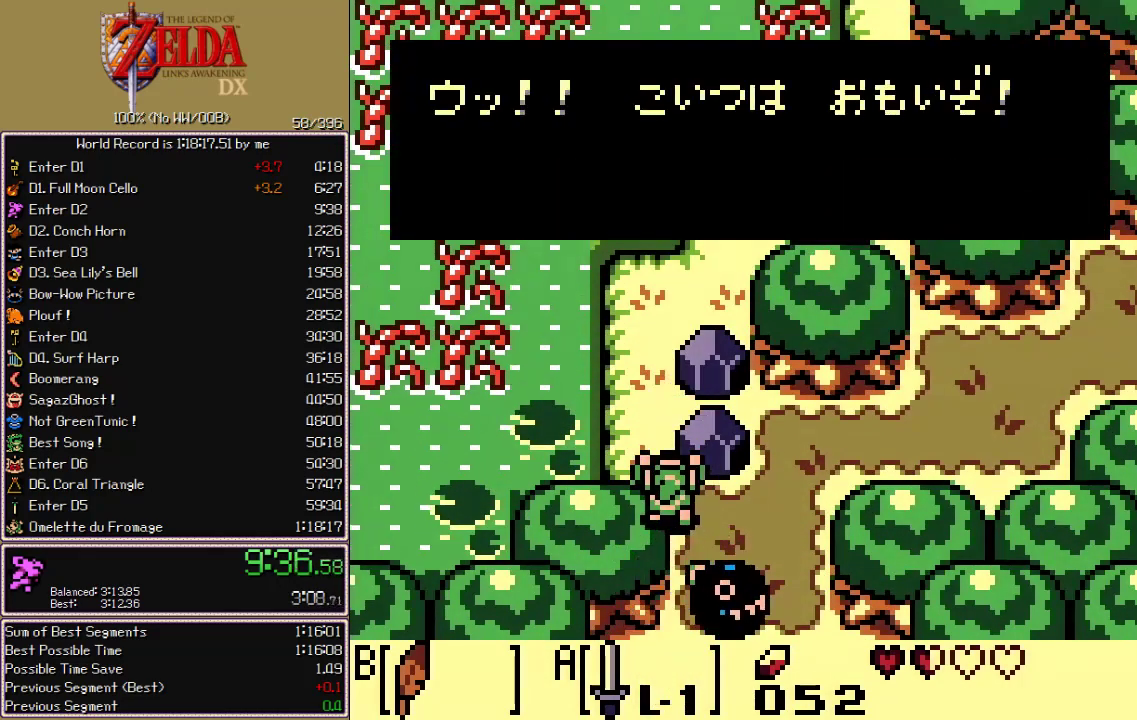
{"buttons": ["DPAD_UP"], "events": [[17, "DPAD_UP", "up"], [133, "DPAD_UP", "down"]]}
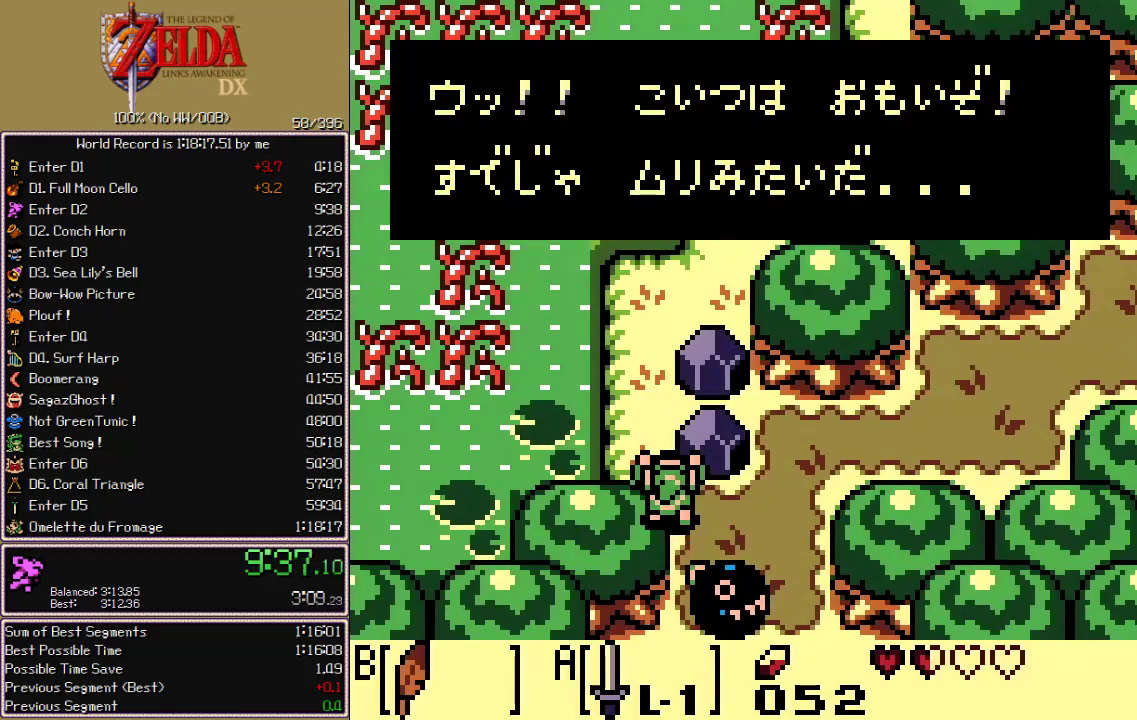
{"buttons": ["DPAD_UP"], "events": [[67, "B", "down"], [150, "B", "up"], [317, "DPAD_LEFT", "down"], [417, "B", "down"], [450, "DPAD_LEFT", "up"], [500, "B", "up"]]}
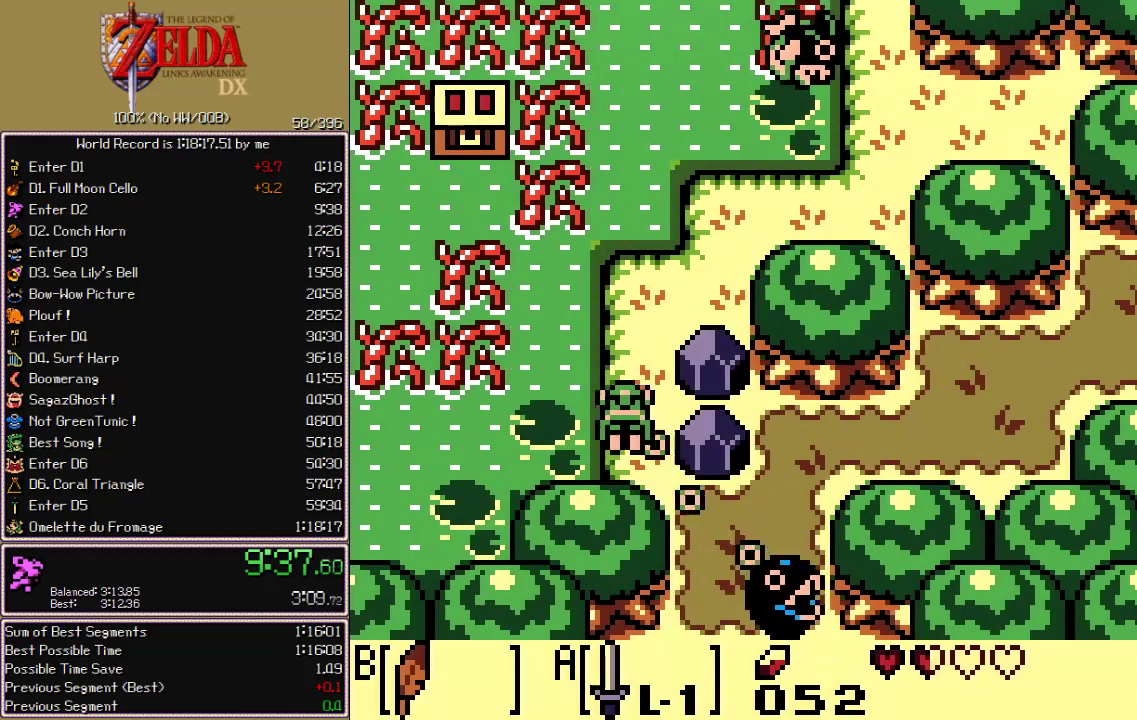
{"buttons": ["DPAD_RIGHT"], "events": [[433, "DPAD_RIGHT", "down"], [433, "DPAD_UP", "up"]]}
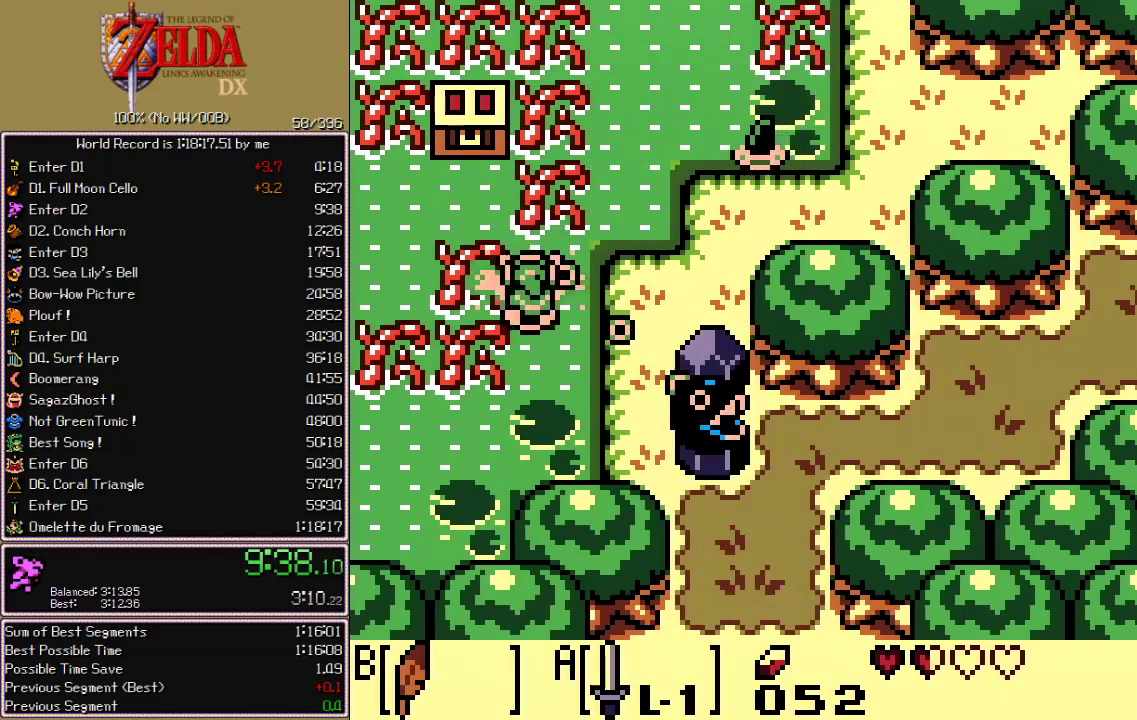
{"buttons": ["B", "DPAD_UP"], "events": [[250, "DPAD_UP", "down"], [283, "DPAD_RIGHT", "up"], [383, "B", "down"]]}
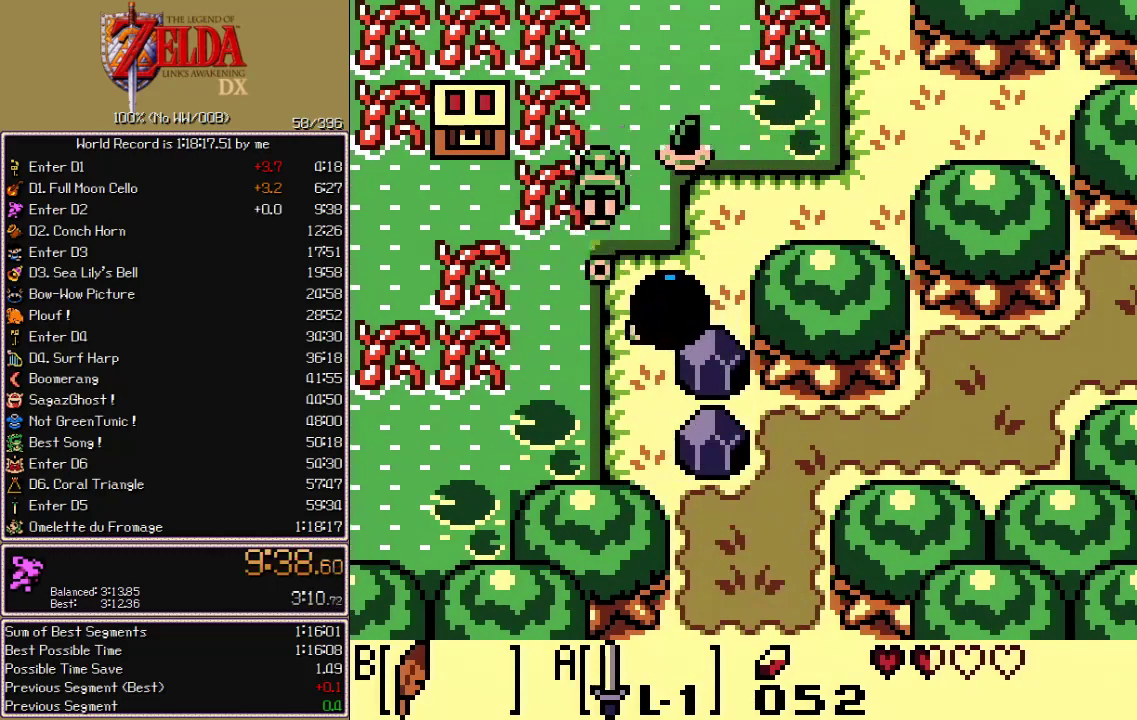
{"buttons": ["DPAD_UP"], "events": [[283, "B", "up"]]}